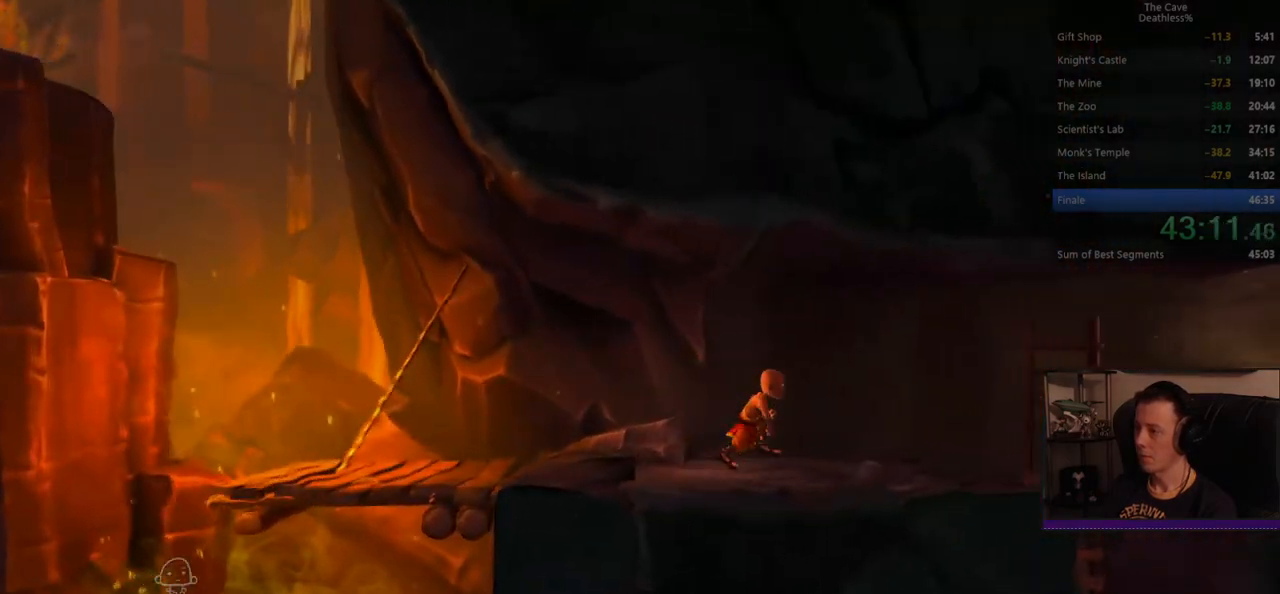
Gameplay with a controller (PlayStation layout); each line is a JSON object with the inputs held at the frame after it. "events" lists button and stick changes between this image and that frame as [ms after this image, input, new state], when the widget could be followed in between. Not read: L2 R2 right_stick.
{"buttons": [], "left_stick": "right", "events": []}
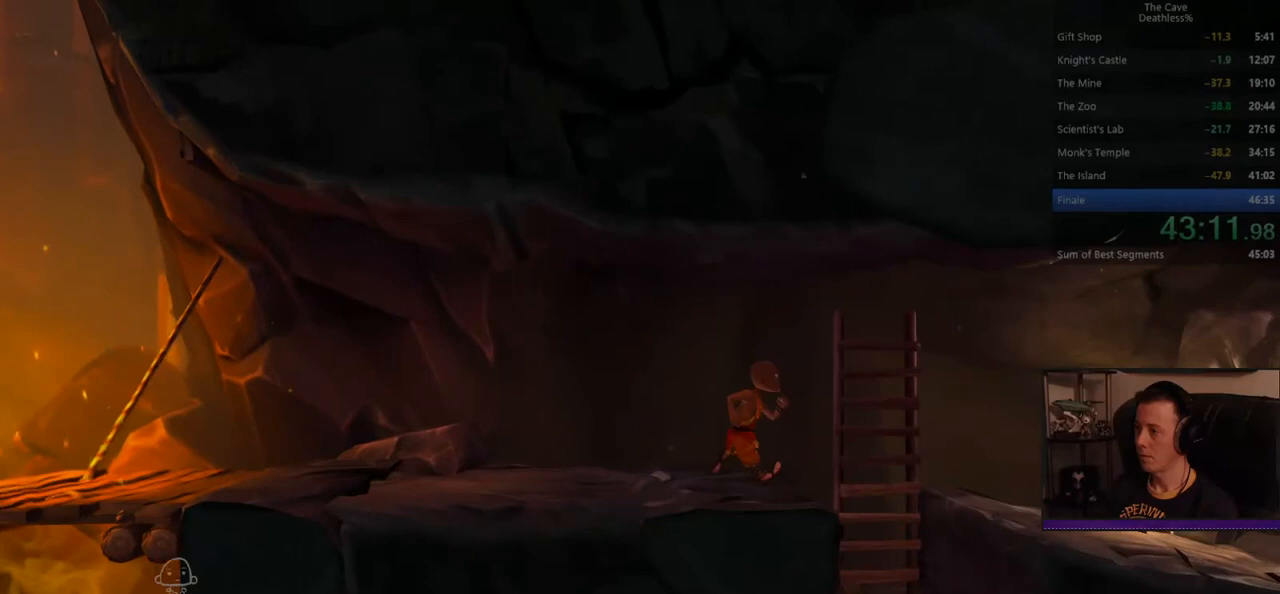
{"buttons": [], "left_stick": "right", "events": [[80, "CROSS", "down"], [240, "CROSS", "up"]]}
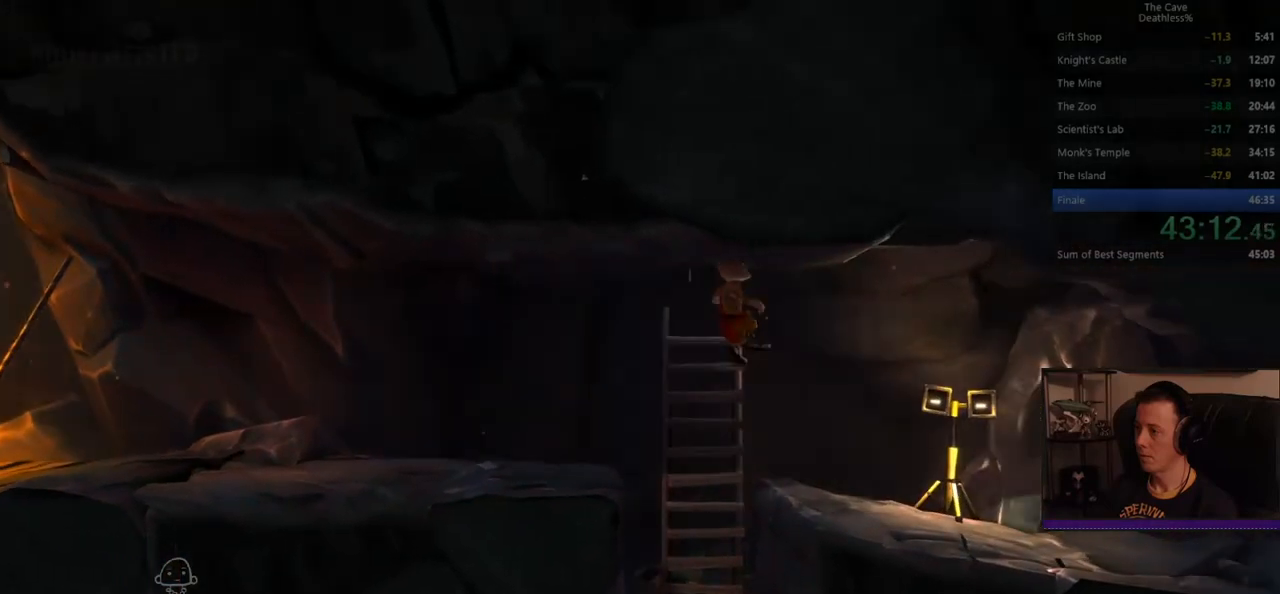
{"buttons": [], "left_stick": "right", "events": []}
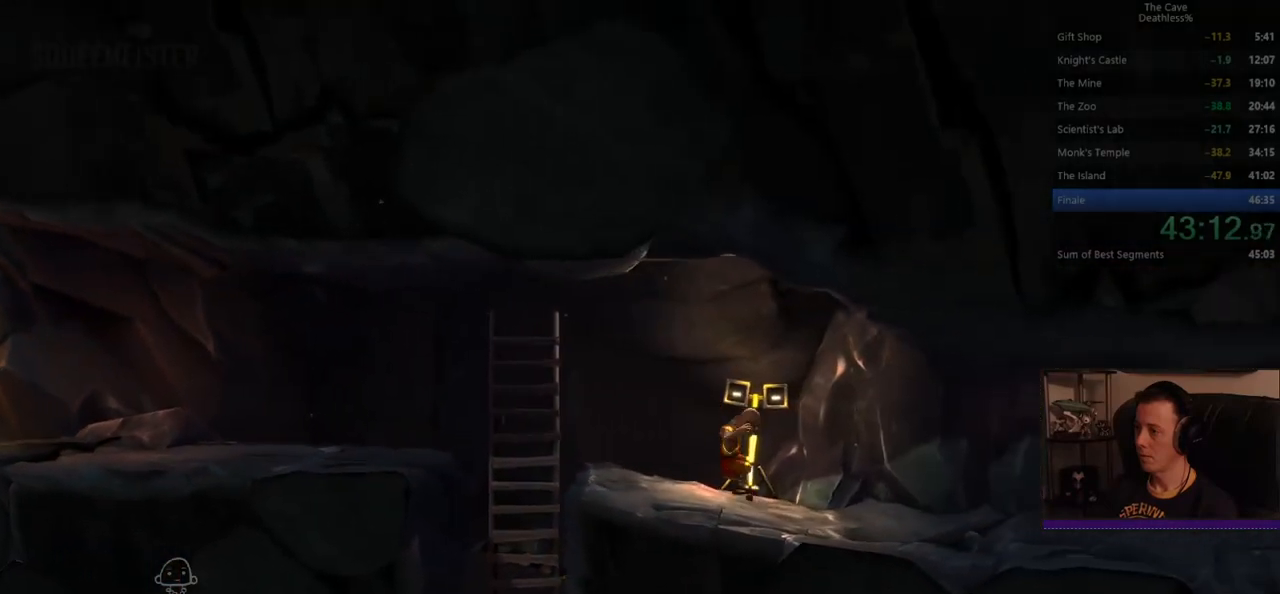
{"buttons": [], "left_stick": "right", "events": []}
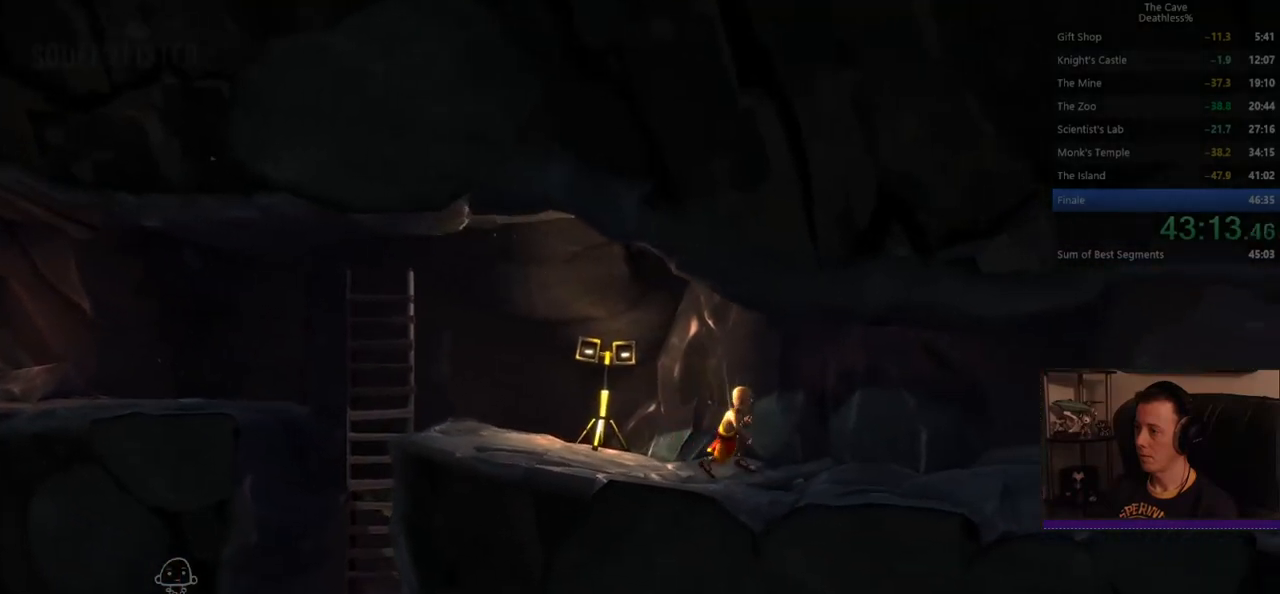
{"buttons": [], "left_stick": "right", "events": []}
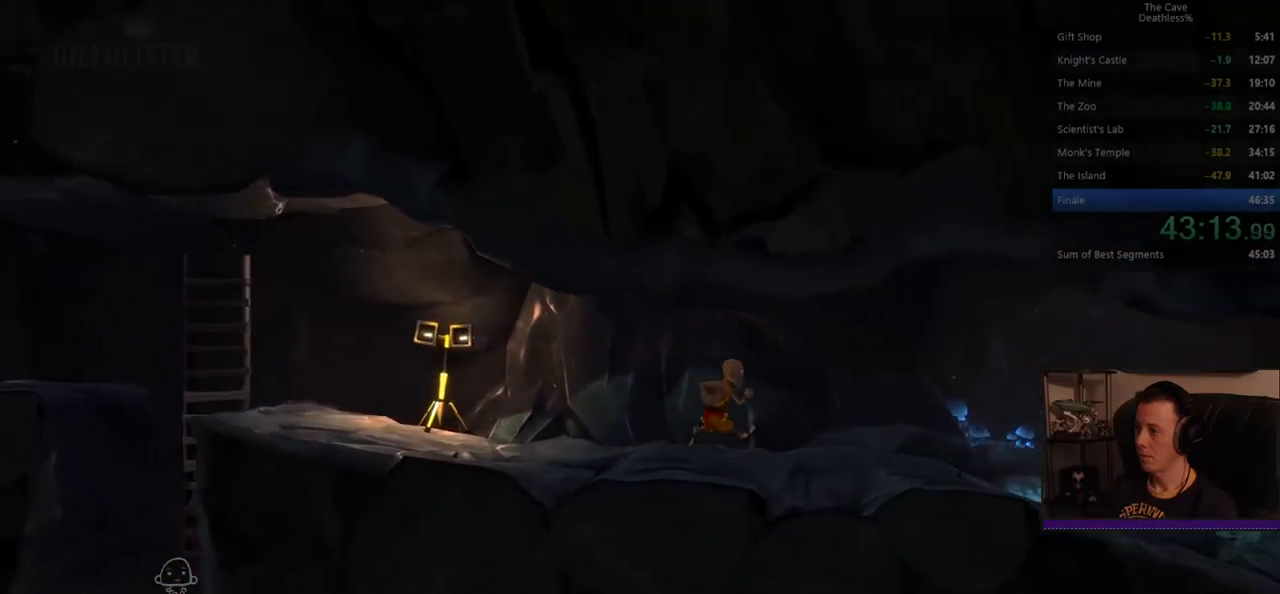
{"buttons": [], "left_stick": "right", "events": []}
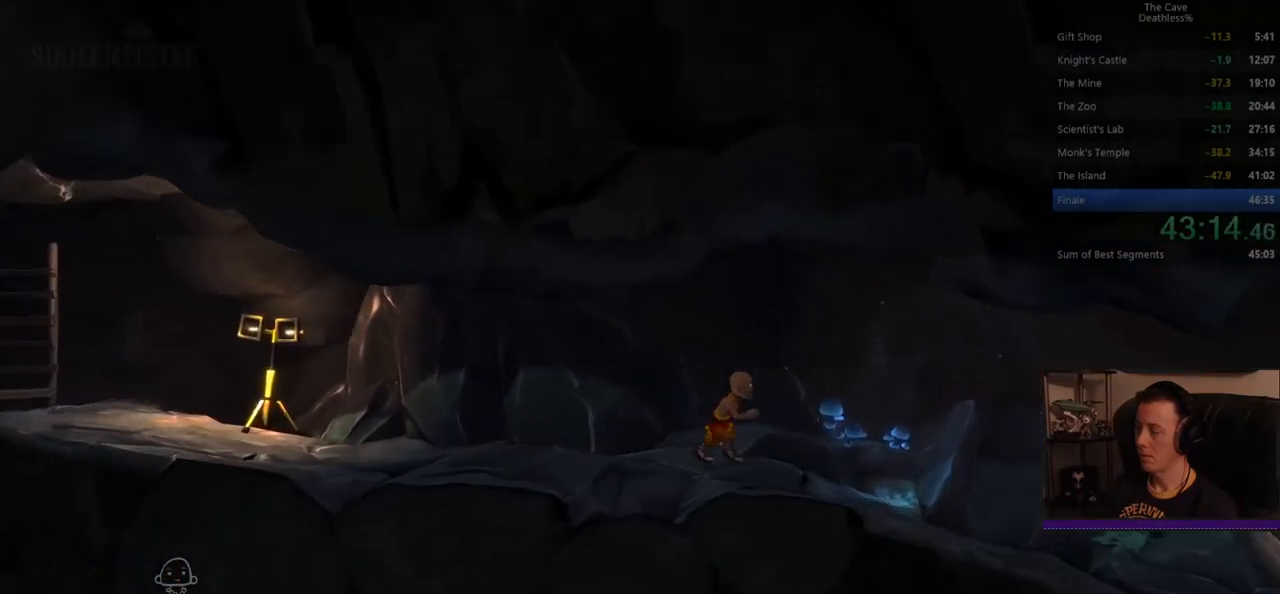
{"buttons": [], "left_stick": "right", "events": []}
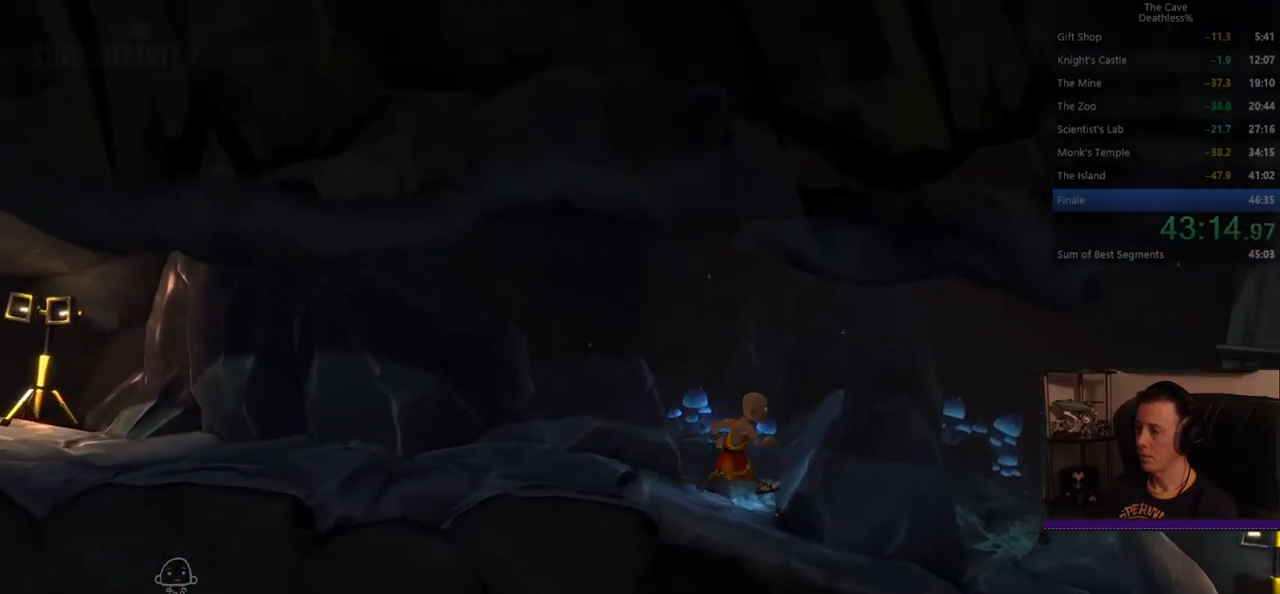
{"buttons": [], "left_stick": "right", "events": []}
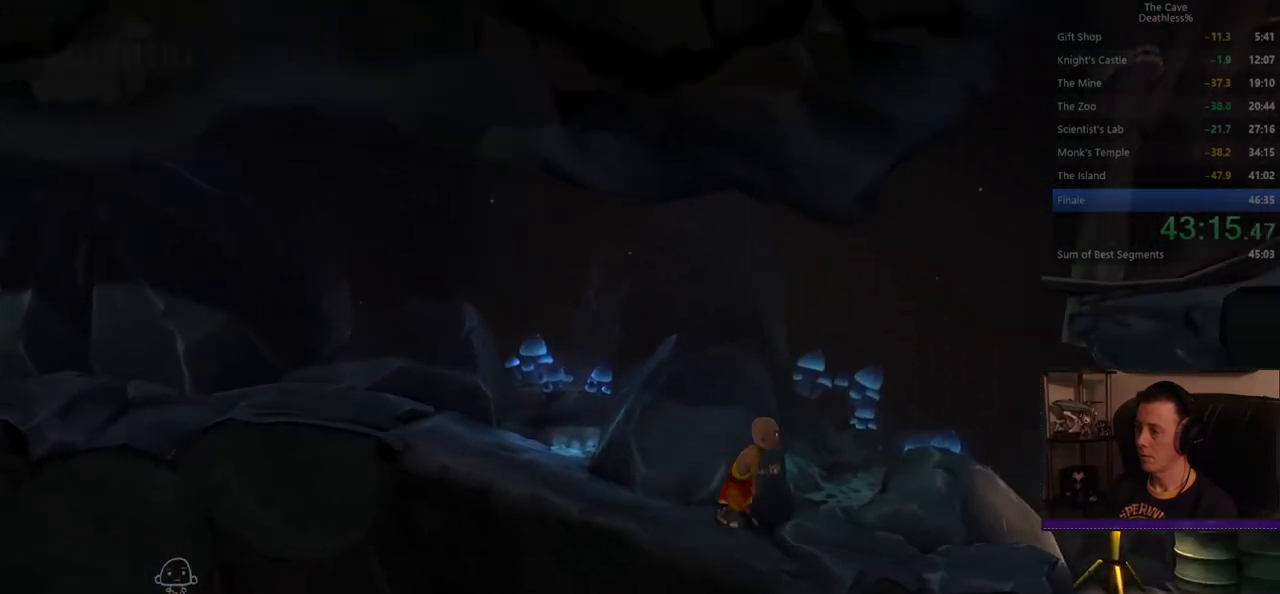
{"buttons": ["CROSS"], "left_stick": "right", "events": [[480, "CROSS", "down"]]}
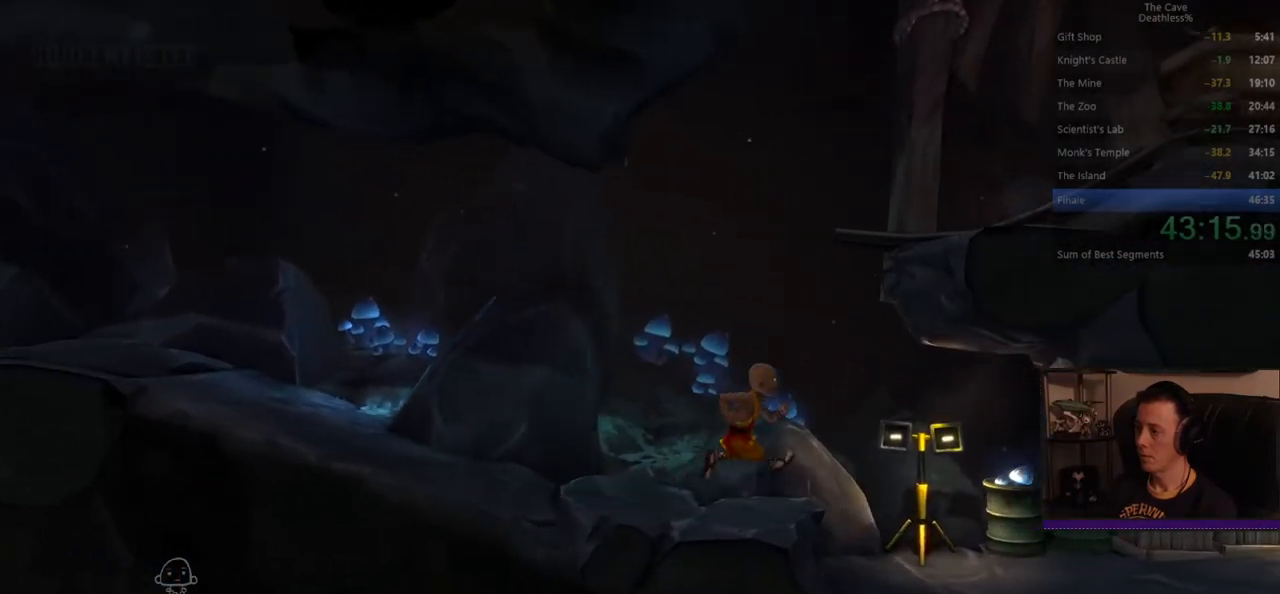
{"buttons": [], "left_stick": "right", "events": [[360, "CROSS", "up"]]}
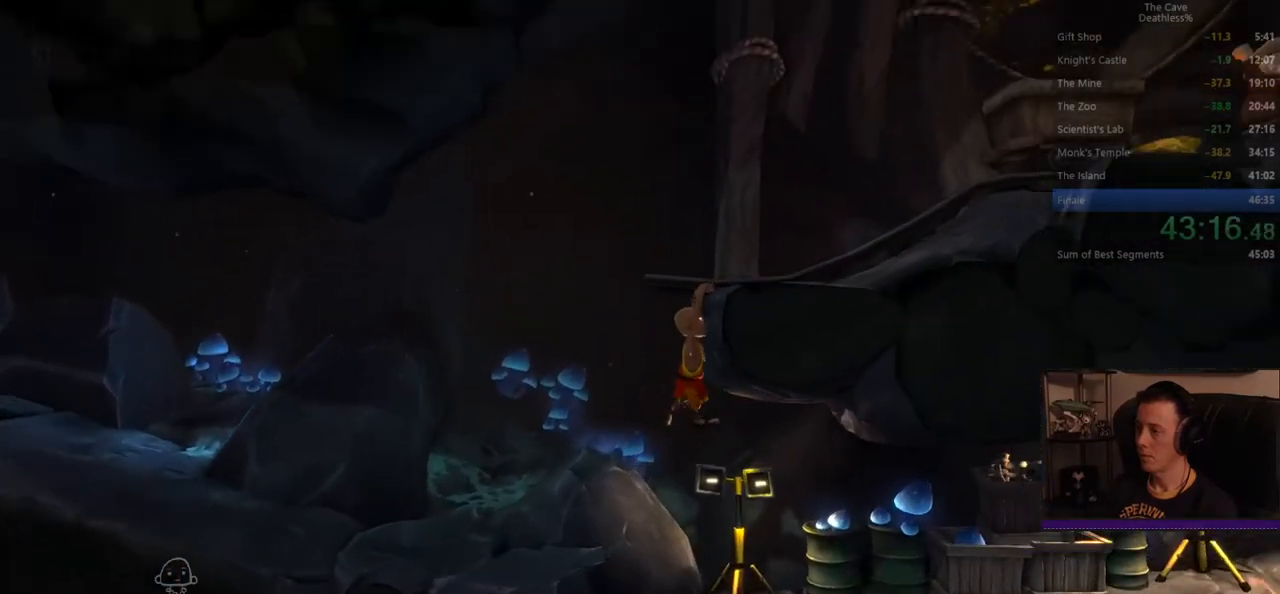
{"buttons": [], "left_stick": "right", "events": [[160, "R1", "down"], [240, "R1", "up"]]}
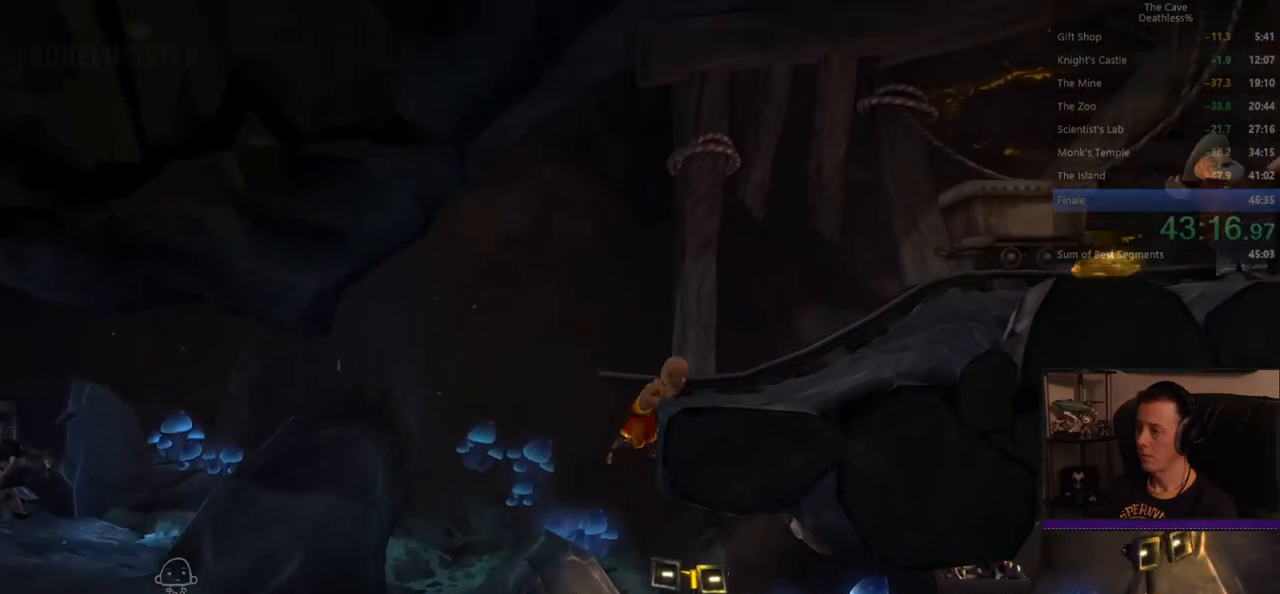
{"buttons": [], "left_stick": "right", "events": [[320, "DPAD_DOWN", "down"], [480, "DPAD_DOWN", "up"]]}
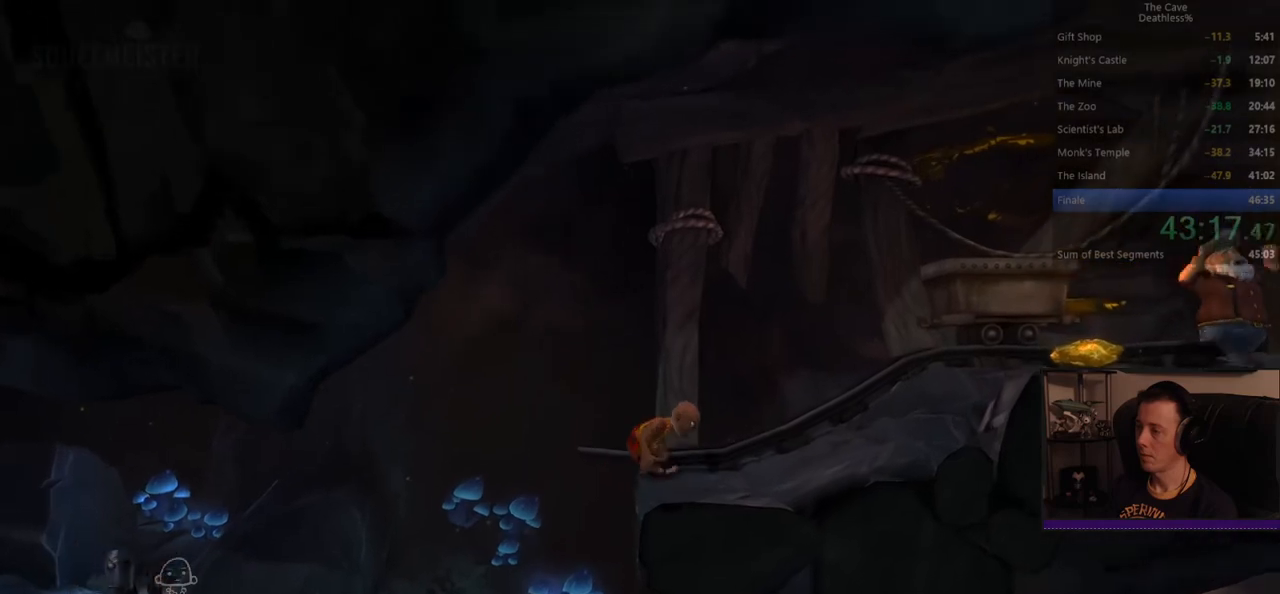
{"buttons": [], "left_stick": "right", "events": []}
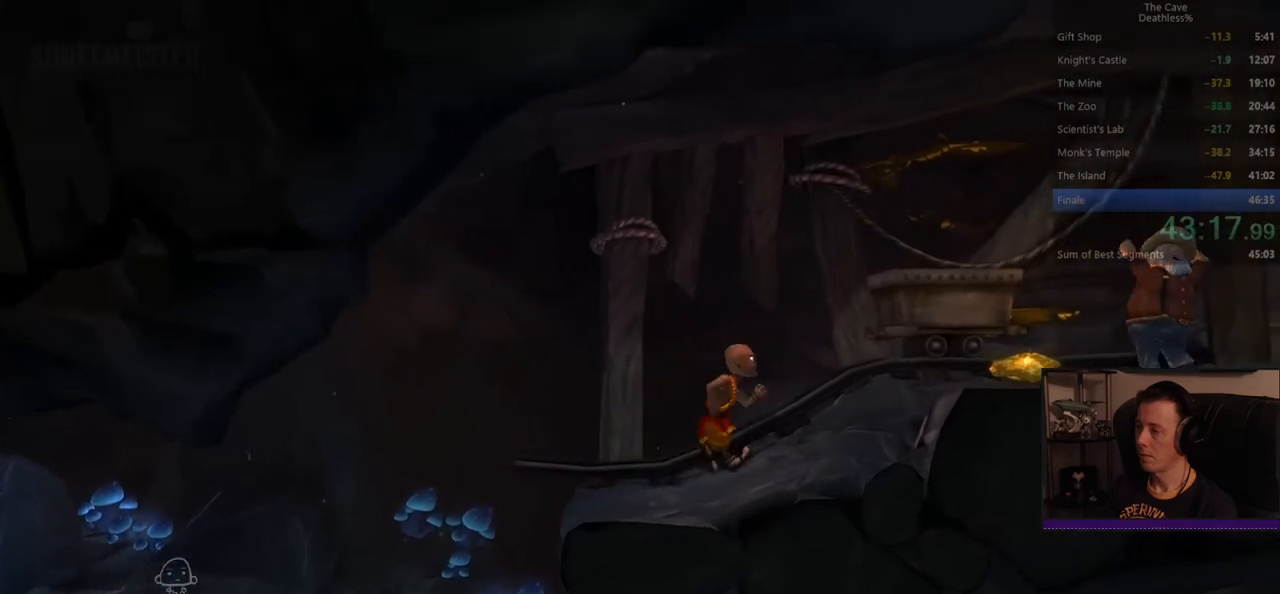
{"buttons": [], "left_stick": "right", "events": []}
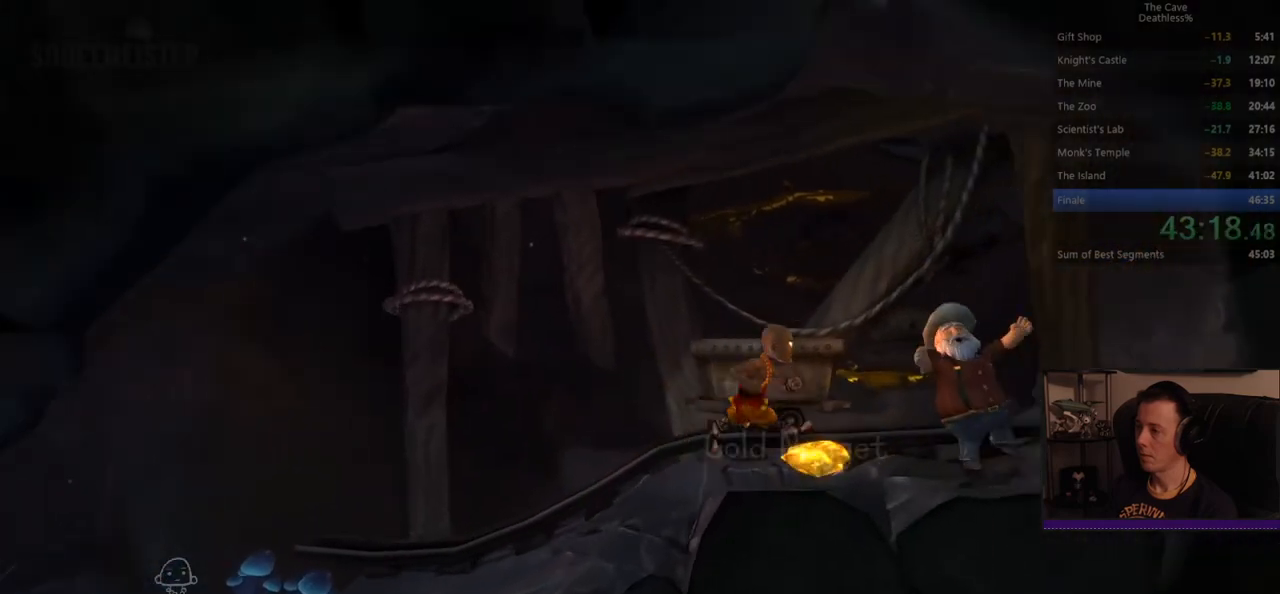
{"buttons": [], "left_stick": "center", "events": [[80, "left_stick", "center"]]}
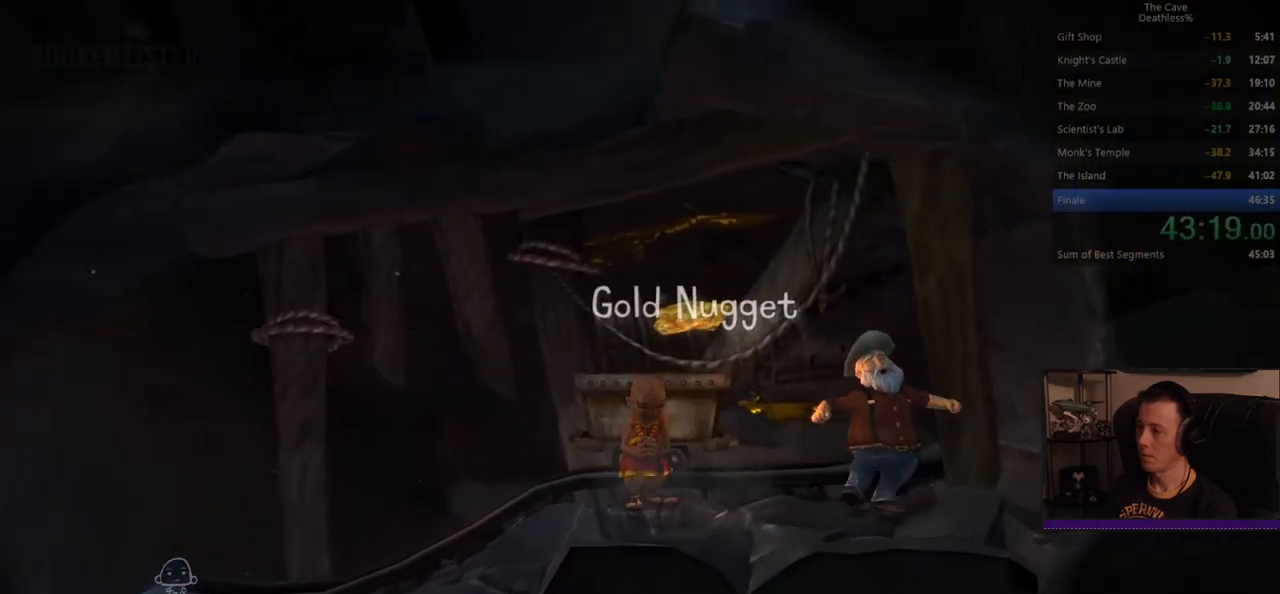
{"buttons": ["DPAD_LEFT"], "left_stick": "right", "events": [[120, "DPAD_RIGHT", "down"], [280, "DPAD_RIGHT", "up"], [400, "left_stick", "right"], [480, "DPAD_LEFT", "down"]]}
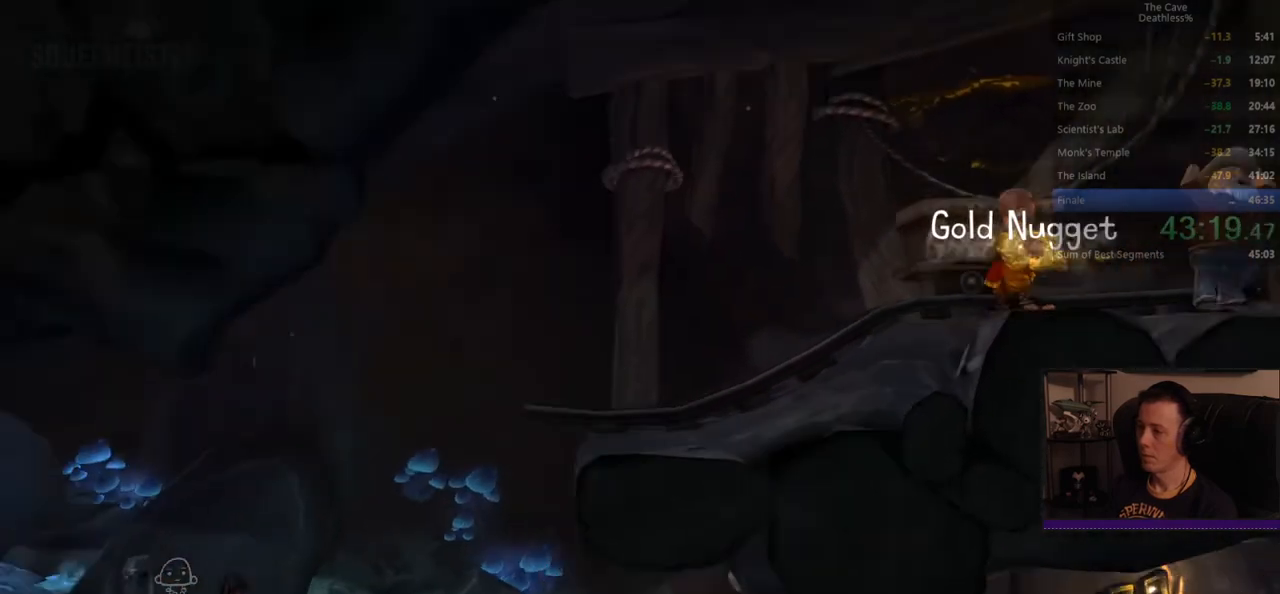
{"buttons": [], "left_stick": "right", "events": [[40, "DPAD_LEFT", "up"], [80, "DPAD_LEFT", "down"], [120, "DPAD_LEFT", "up"]]}
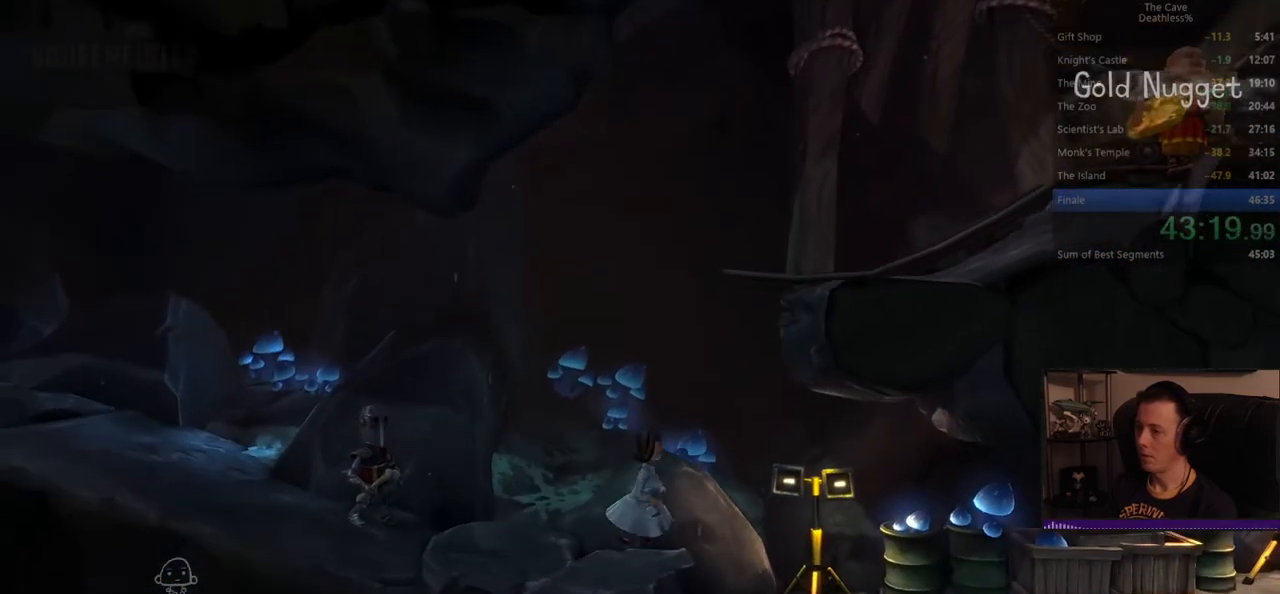
{"buttons": [], "left_stick": "right", "events": [[40, "DPAD_LEFT", "down"], [160, "DPAD_LEFT", "up"]]}
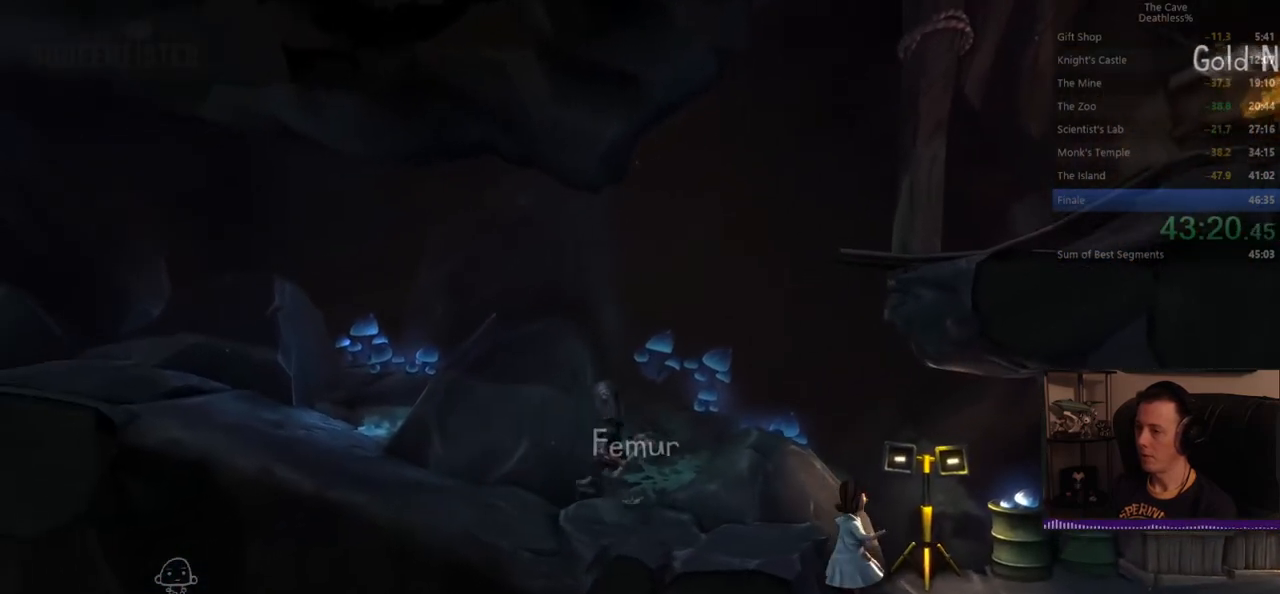
{"buttons": [], "left_stick": "right", "events": [[440, "DPAD_RIGHT", "down"], [520, "DPAD_RIGHT", "up"]]}
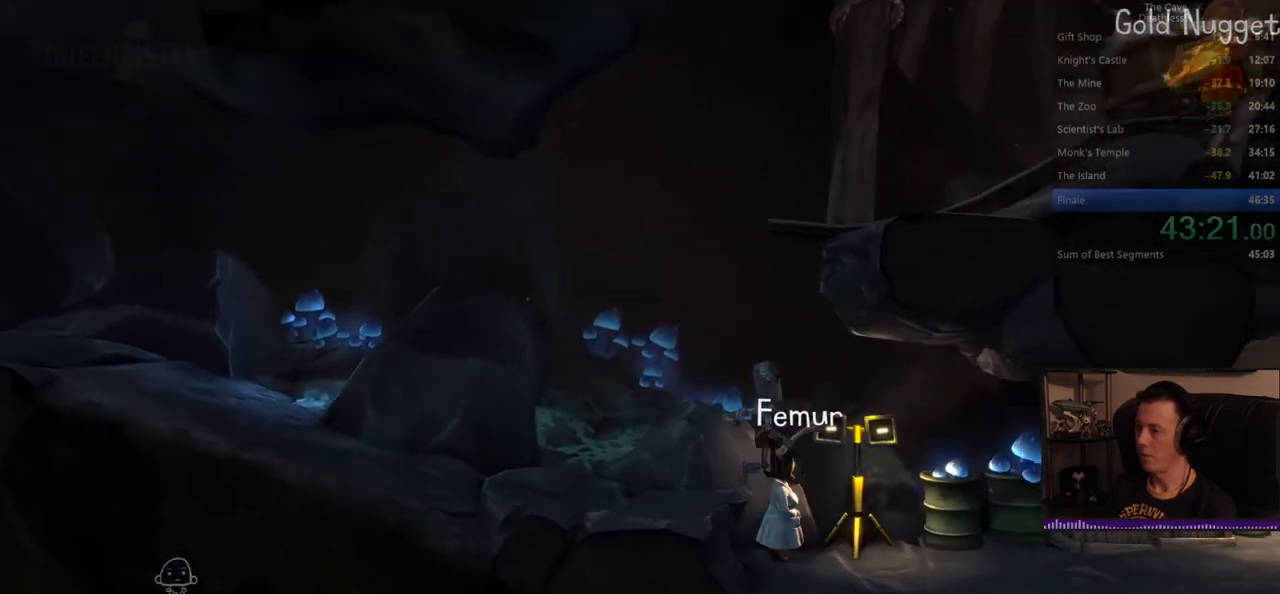
{"buttons": [], "left_stick": "right", "events": [[120, "DPAD_LEFT", "down"], [240, "DPAD_LEFT", "up"], [360, "DPAD_RIGHT", "down"], [440, "DPAD_RIGHT", "up"]]}
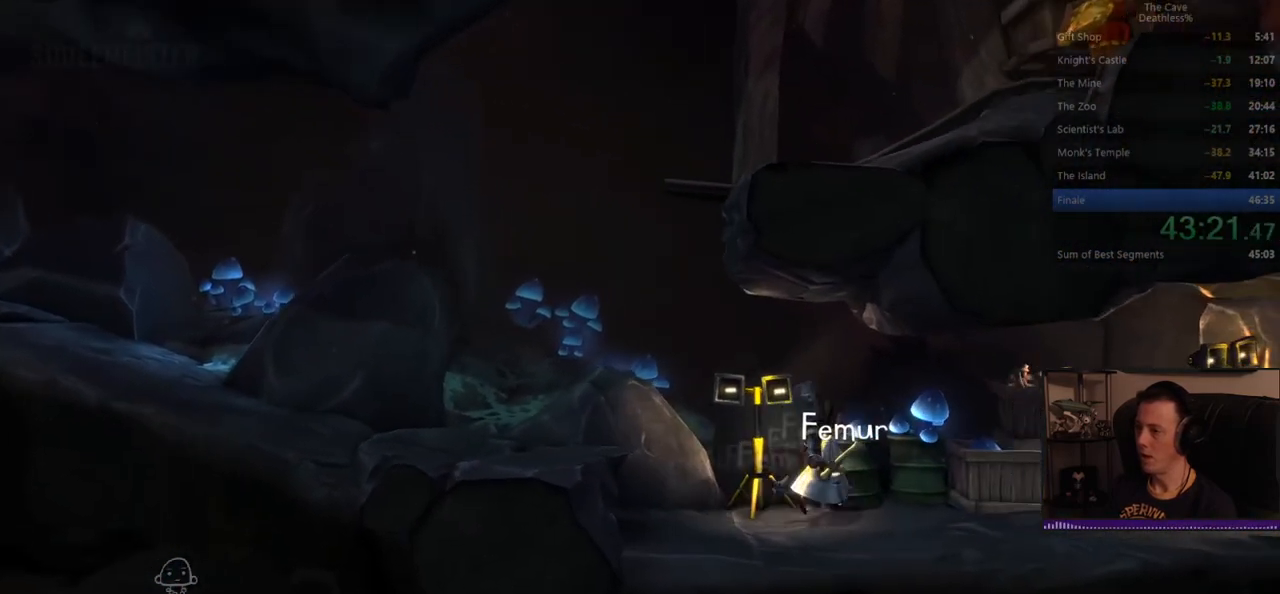
{"buttons": [], "left_stick": "right", "events": [[40, "DPAD_LEFT", "down"], [120, "DPAD_LEFT", "up"], [240, "DPAD_RIGHT", "down"], [320, "DPAD_RIGHT", "up"], [440, "DPAD_LEFT", "down"], [520, "DPAD_LEFT", "up"]]}
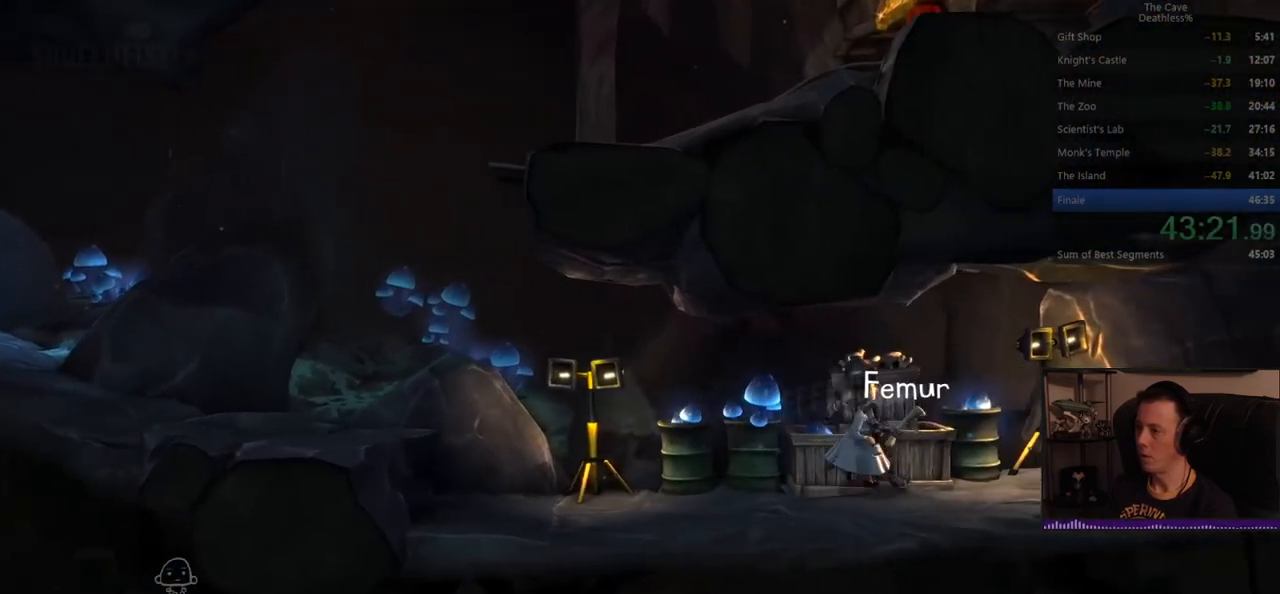
{"buttons": ["DPAD_RIGHT"], "left_stick": "right", "events": [[120, "DPAD_RIGHT", "down"], [200, "DPAD_RIGHT", "up"], [240, "DPAD_LEFT", "down"], [360, "DPAD_LEFT", "up"], [440, "DPAD_RIGHT", "down"]]}
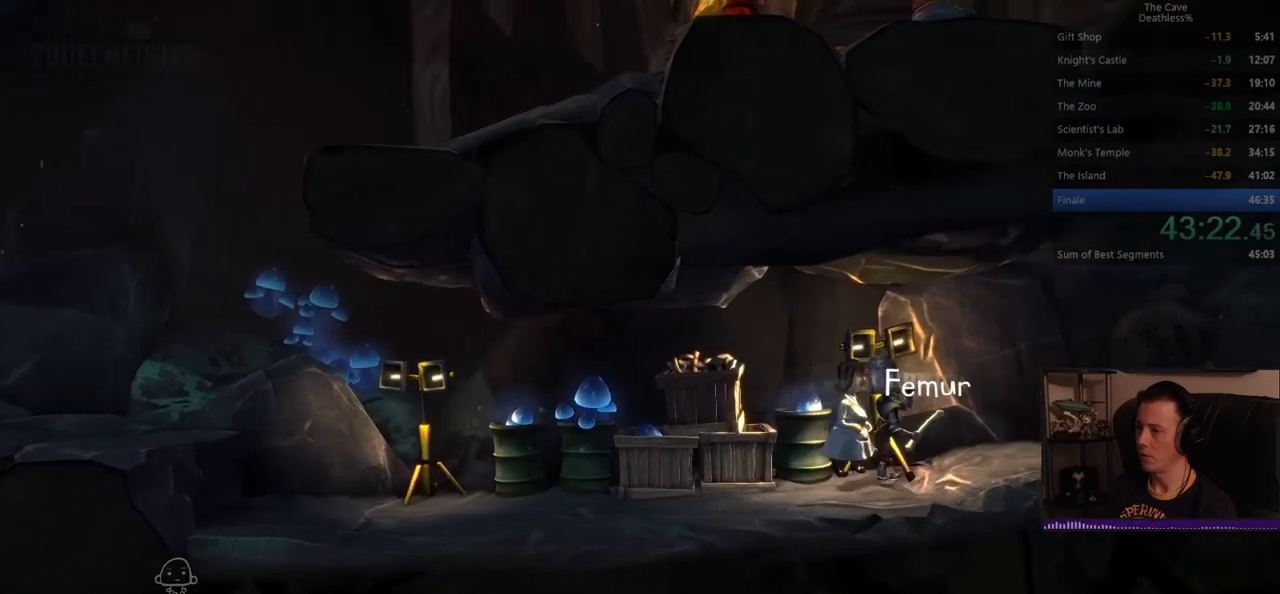
{"buttons": [], "left_stick": "right", "events": [[40, "DPAD_RIGHT", "up"], [120, "DPAD_LEFT", "down"], [240, "DPAD_LEFT", "up"], [360, "DPAD_RIGHT", "down"], [400, "DPAD_RIGHT", "up"]]}
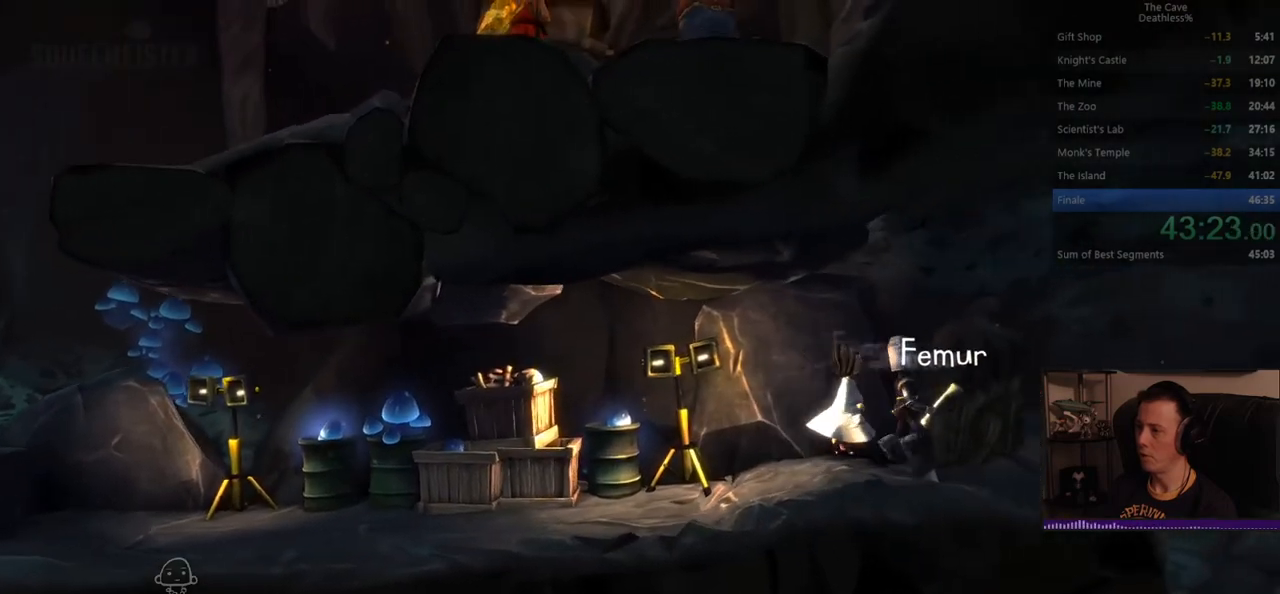
{"buttons": [], "left_stick": "right", "events": [[120, "DPAD_RIGHT", "down"], [240, "DPAD_RIGHT", "up"]]}
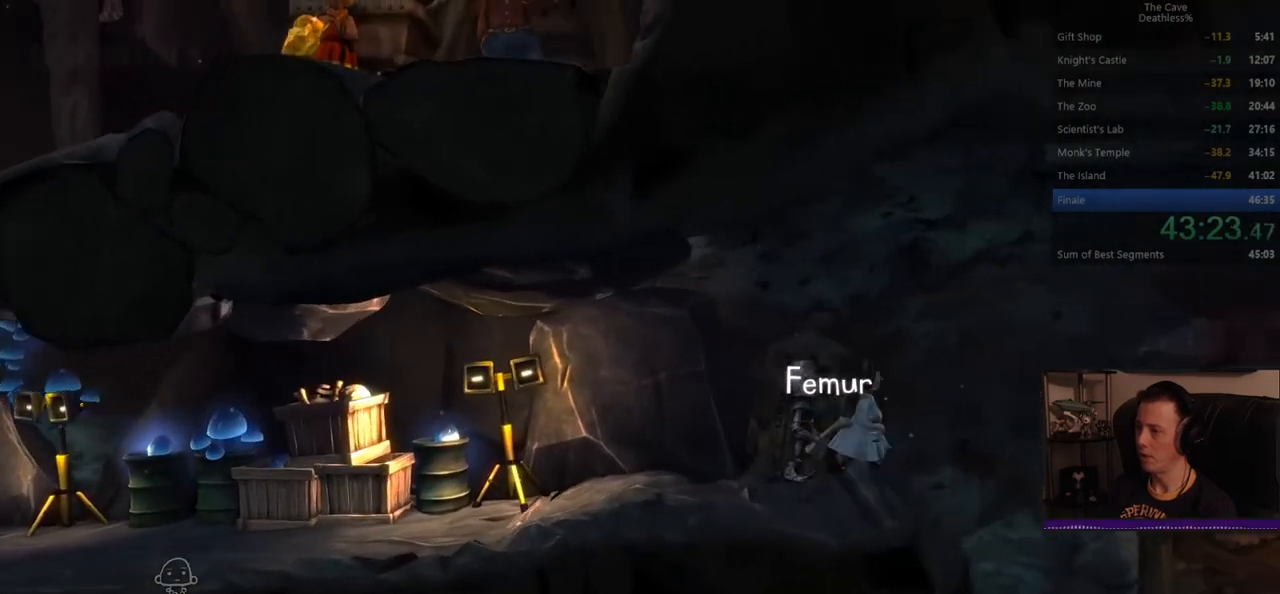
{"buttons": [], "left_stick": "right", "events": [[40, "CROSS", "down"], [360, "CROSS", "up"]]}
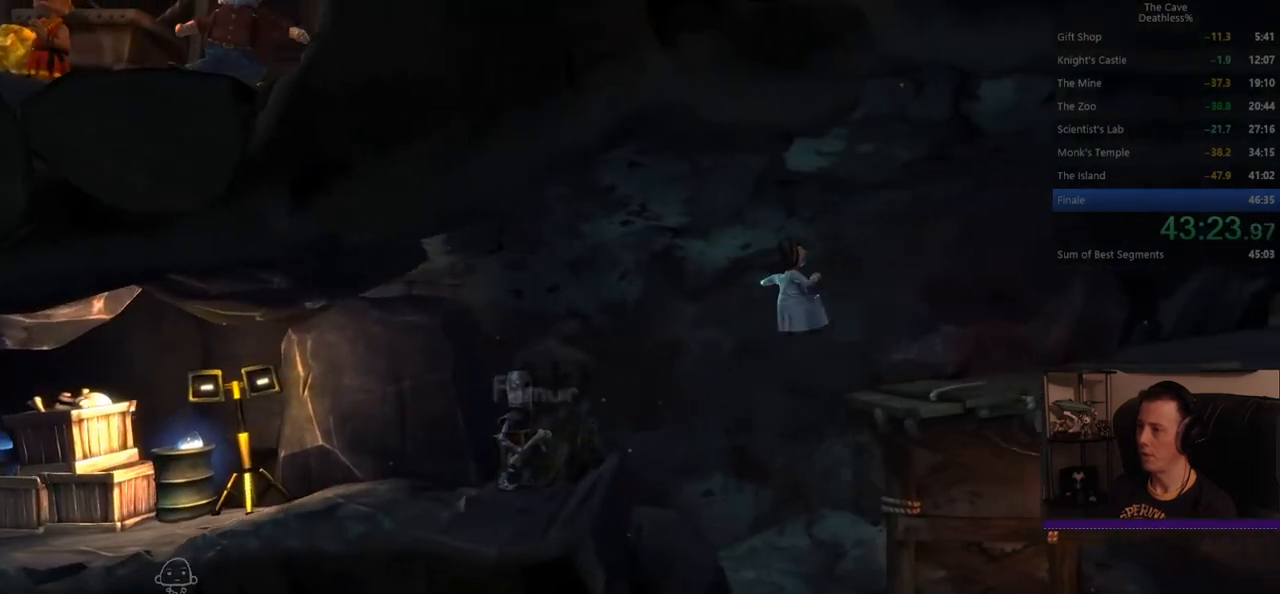
{"buttons": [], "left_stick": "right", "events": []}
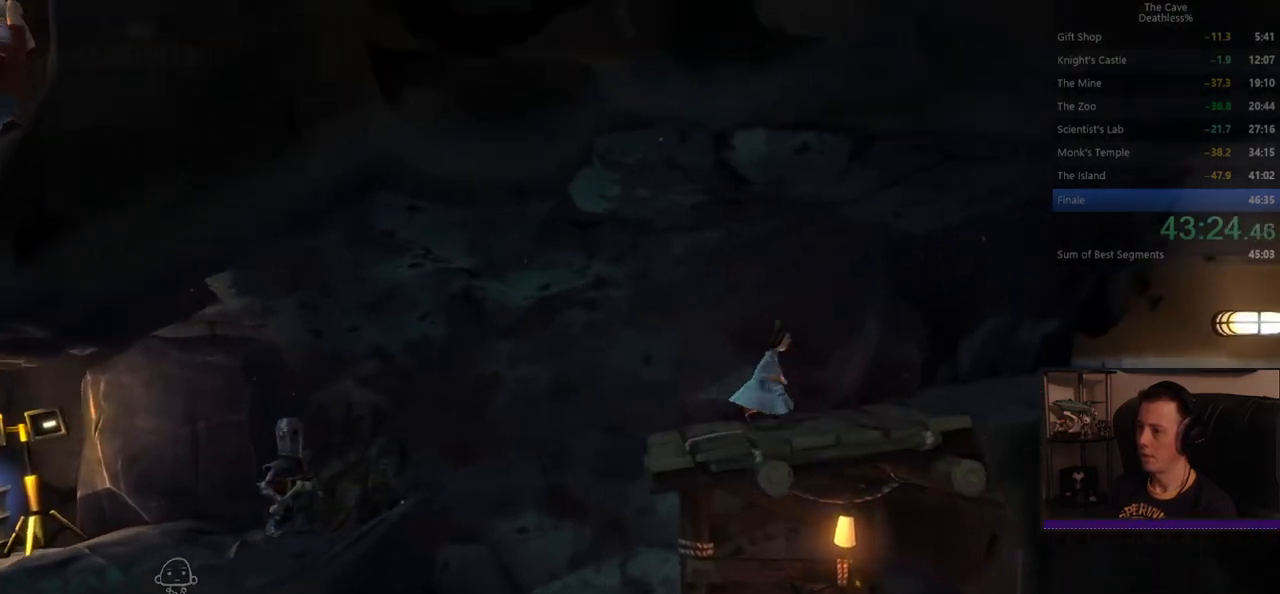
{"buttons": [], "left_stick": "right", "events": [[120, "DPAD_LEFT", "down"], [240, "DPAD_LEFT", "up"]]}
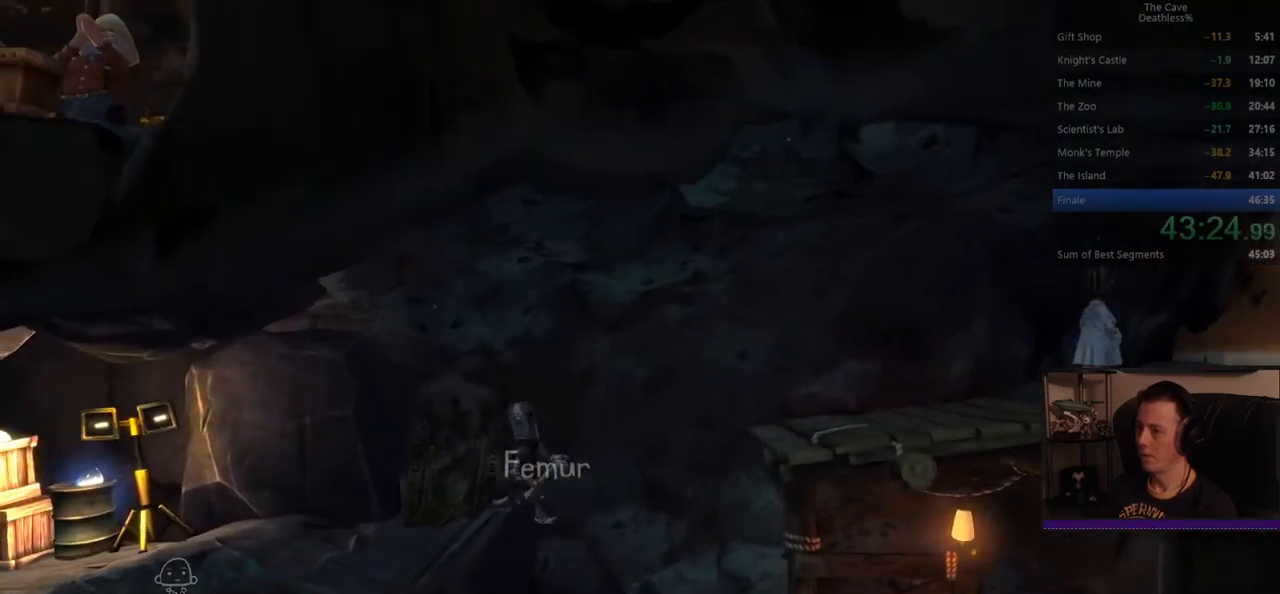
{"buttons": [], "left_stick": "right", "events": []}
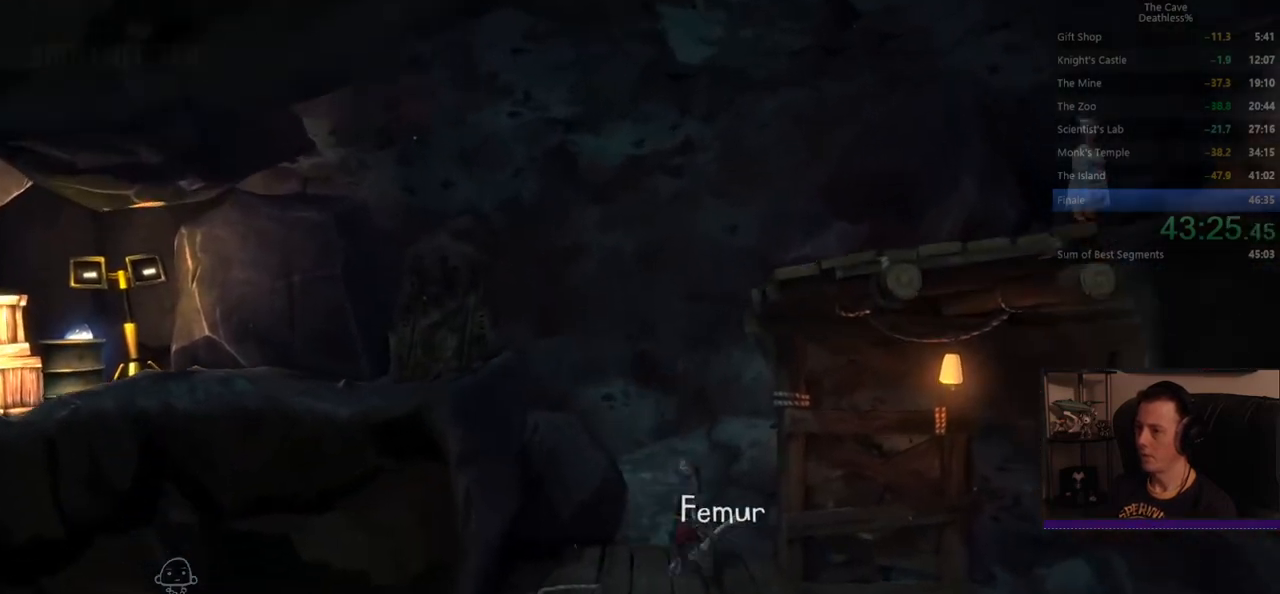
{"buttons": ["DPAD_RIGHT"], "left_stick": "right", "events": [[520, "DPAD_RIGHT", "down"]]}